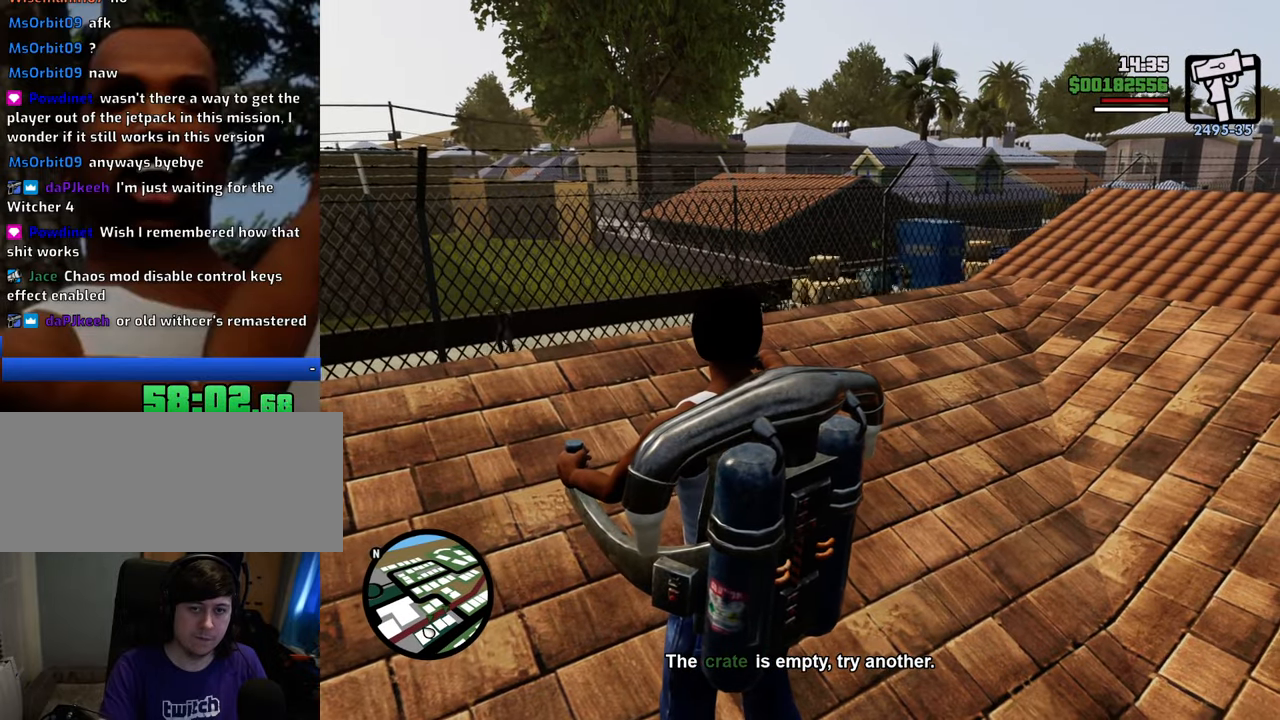
Gameplay with keyboard and mouse; each line is a JSON object with the keys and mouse buttons held at the frame after it. "events" lists presses ("down") and releases ("up") of "1", "2", "3", "4", "5", "6", "8", "a", "alt", "c", "ctrl", "d", "down", "e", "escape", "f", "f1", "f2", "f3", "g", "h", "left", "num2", "q", "r", "right", "s", "shift", "space", "t", "tab", "up", "v", "w", "x", "z", "mouse_left", "mouse_middle", "mouse_right", "mouse_wheel_up" and "mouse_wheel_down" between this image and that frame as [ms after this image, input, new state], when the widget could be followed in between. "mouse_left", "mouse_middle", "mouse_right", "mouse_wheel_up", "mouse_wheel_down" = the "left", "middle", "right", "wheel_up", "wheel_down" buttons of the "mouse" list. No other keys are recorded. Mouse movement is not recorded.
{"keys": [], "mouse": ["right"], "events": [[234, "mouse_left", "down"], [418, "mouse_left", "up"]]}
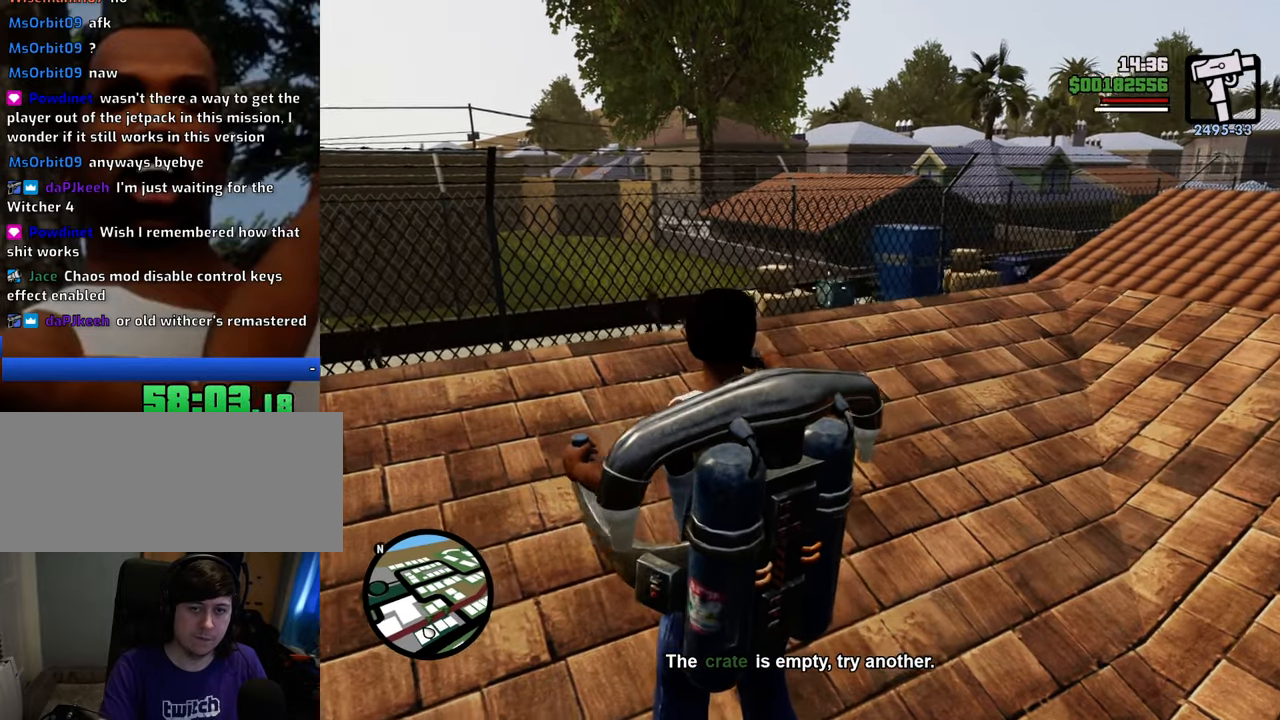
{"keys": [], "mouse": ["left", "right"], "events": [[67, "mouse_left", "down"], [150, "mouse_left", "up"], [251, "mouse_left", "down"], [351, "mouse_left", "up"], [434, "mouse_left", "down"]]}
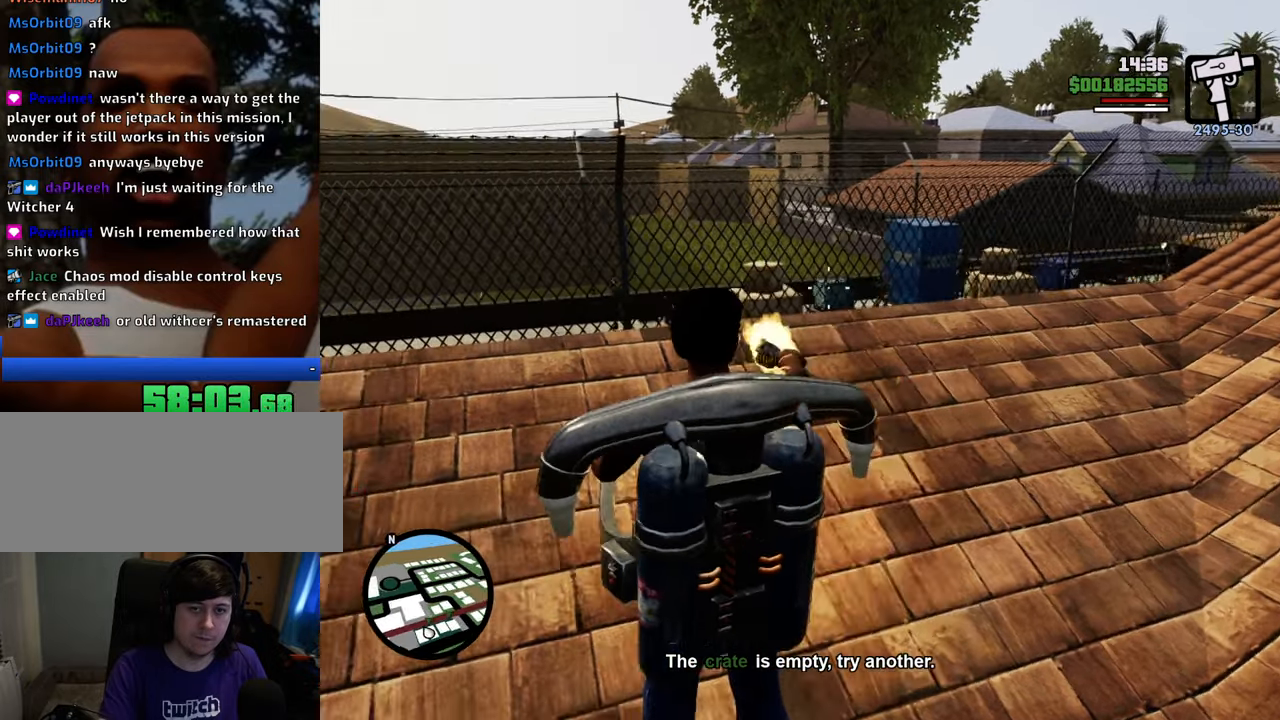
{"keys": [], "mouse": ["right"], "events": [[34, "mouse_left", "up"], [134, "mouse_left", "down"], [217, "mouse_left", "up"], [317, "mouse_left", "down"], [367, "mouse_left", "up"]]}
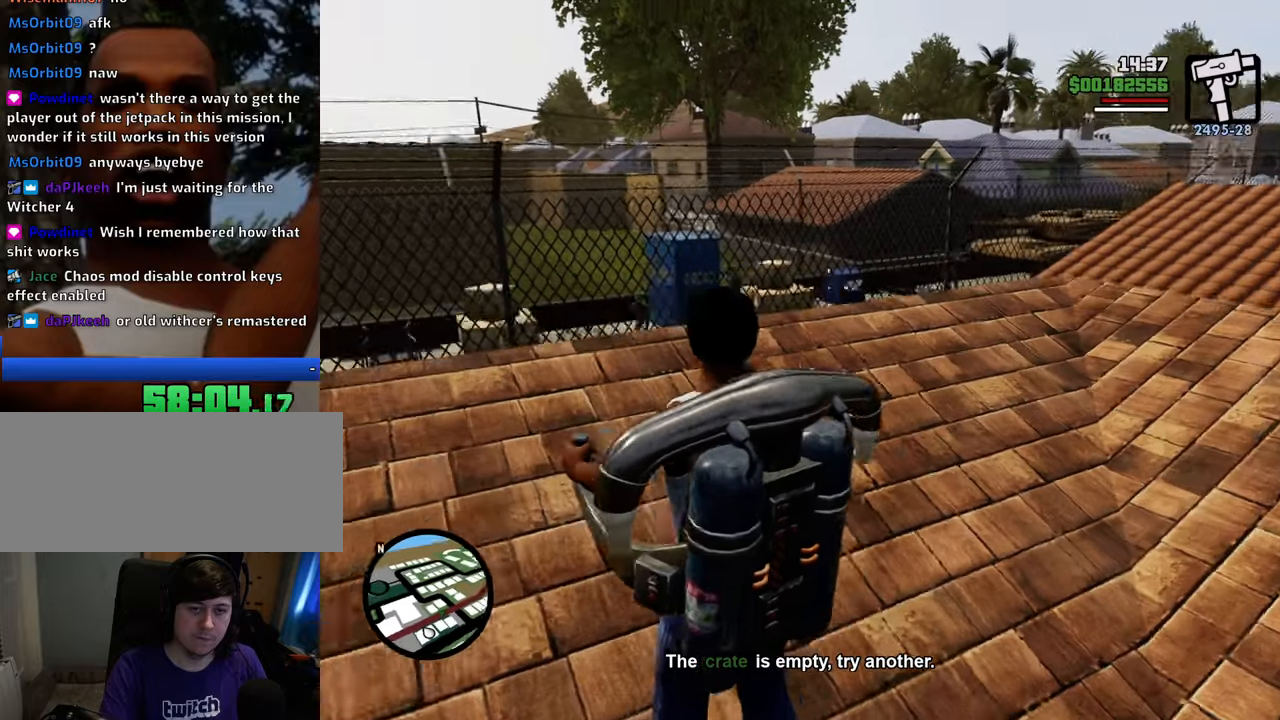
{"keys": [], "mouse": ["right"], "events": []}
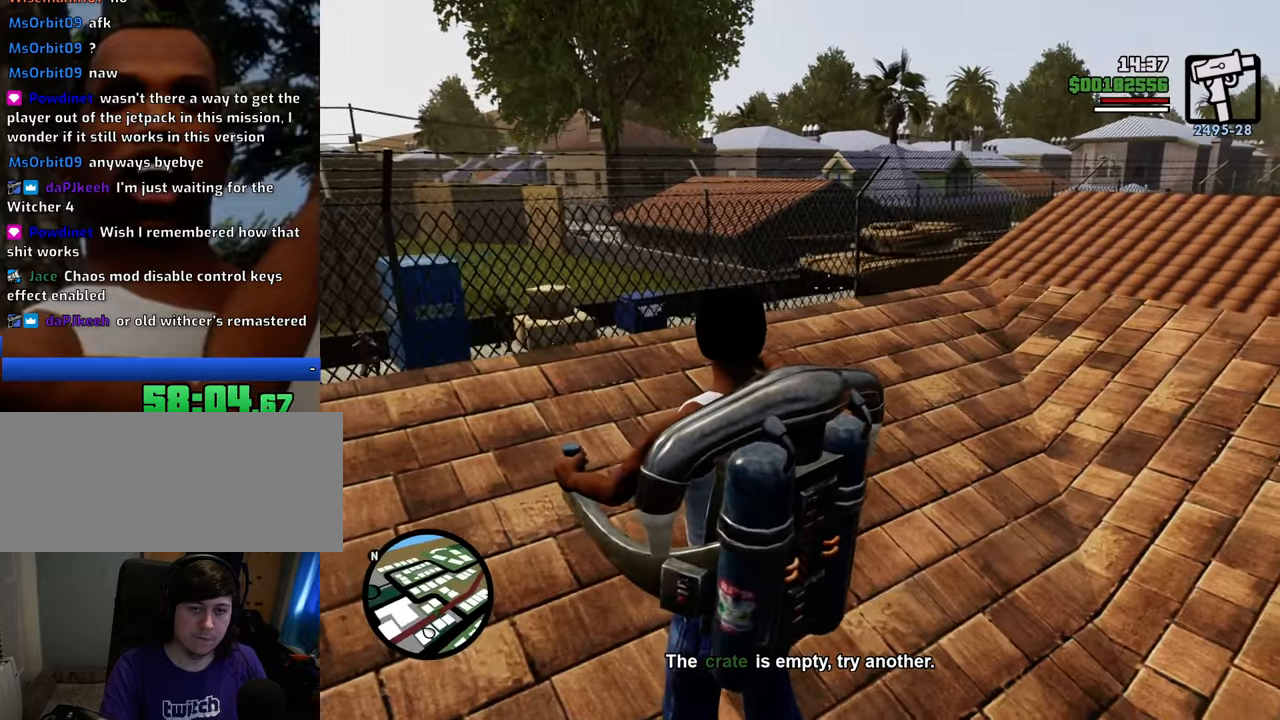
{"keys": [], "mouse": ["right"], "events": []}
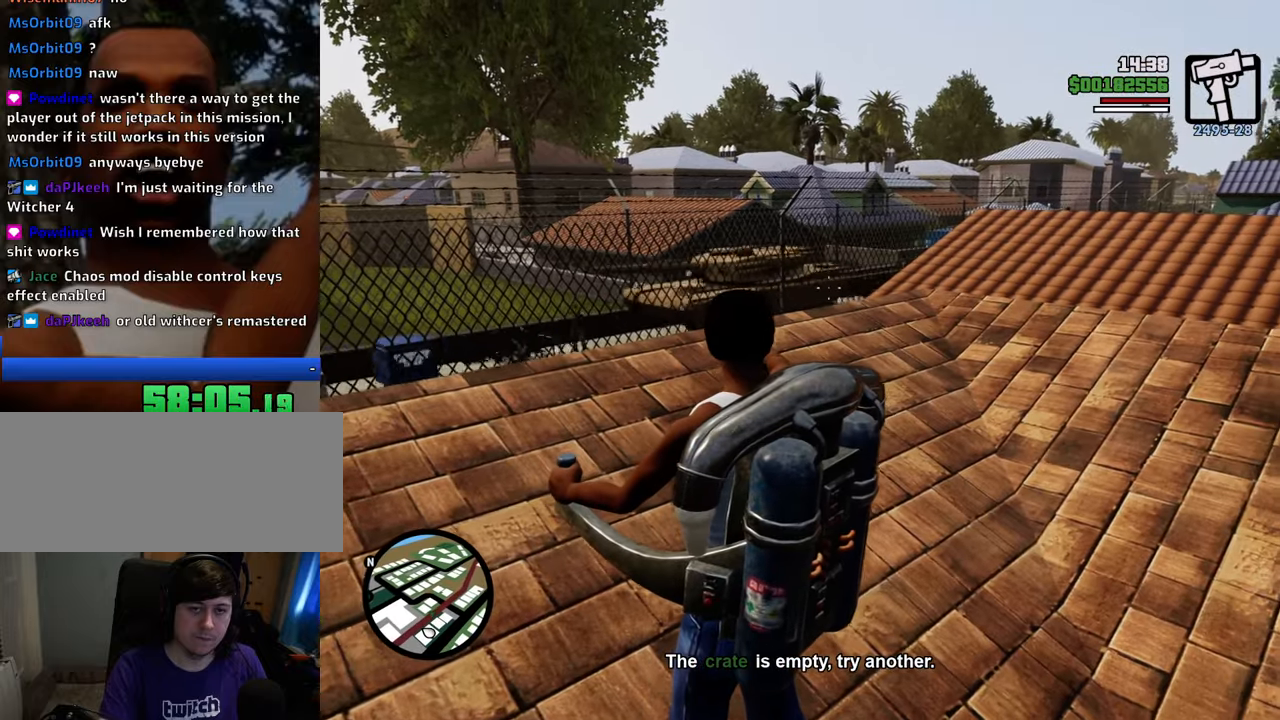
{"keys": [], "mouse": ["right"], "events": []}
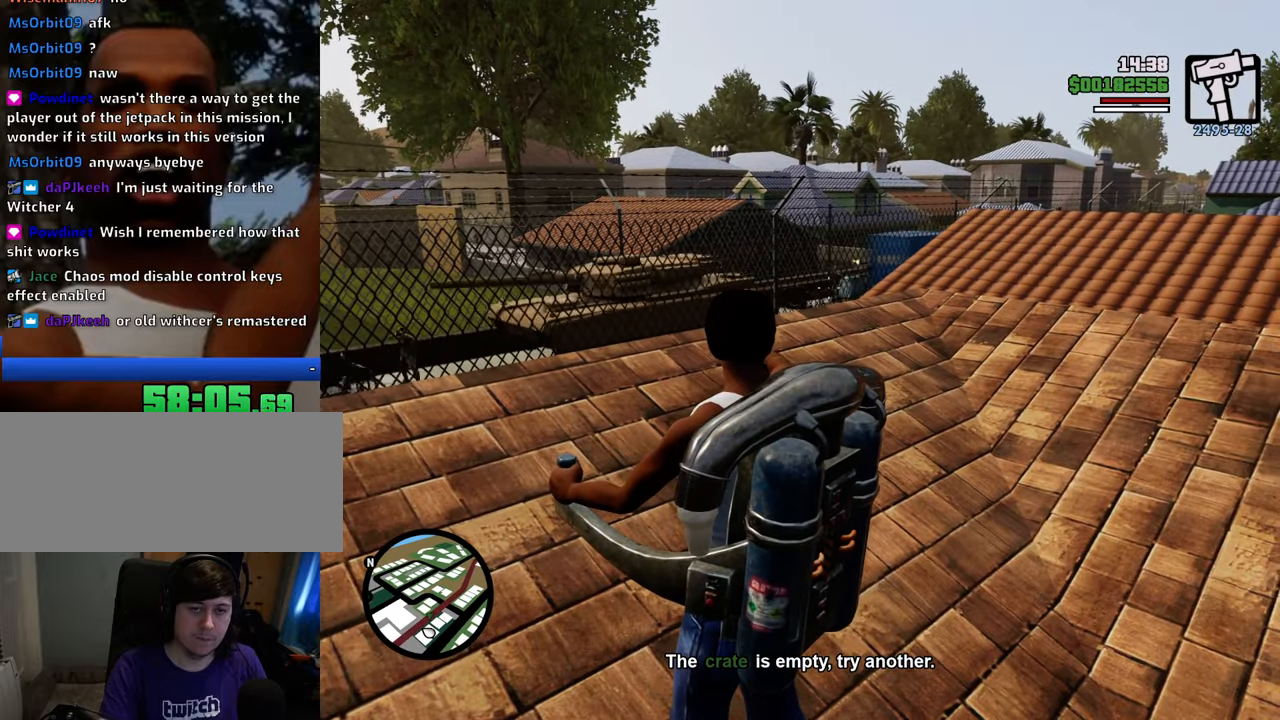
{"keys": [], "mouse": ["right"], "events": [[133, "mouse_left", "down"], [233, "mouse_left", "up"], [334, "mouse_left", "down"], [384, "mouse_left", "up"]]}
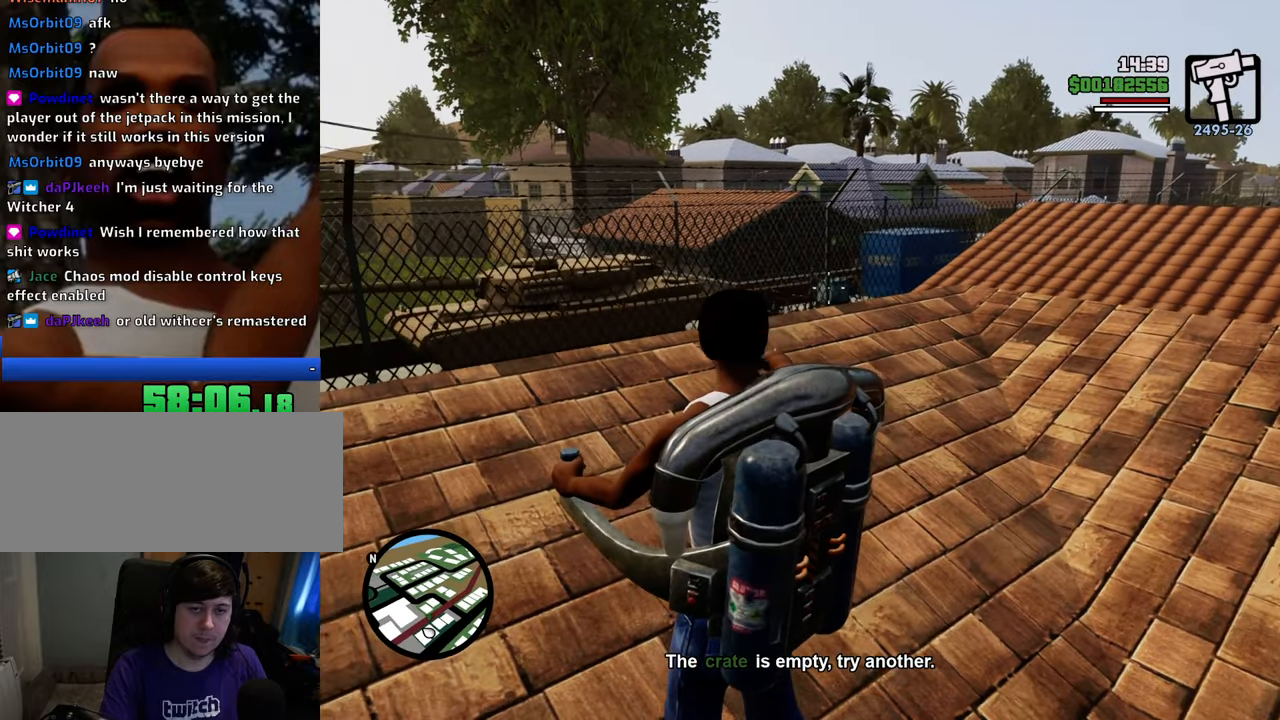
{"keys": [], "mouse": ["left", "right"], "events": [[16, "mouse_left", "down"], [117, "mouse_left", "up"], [200, "mouse_left", "down"], [300, "mouse_left", "up"], [384, "mouse_left", "down"]]}
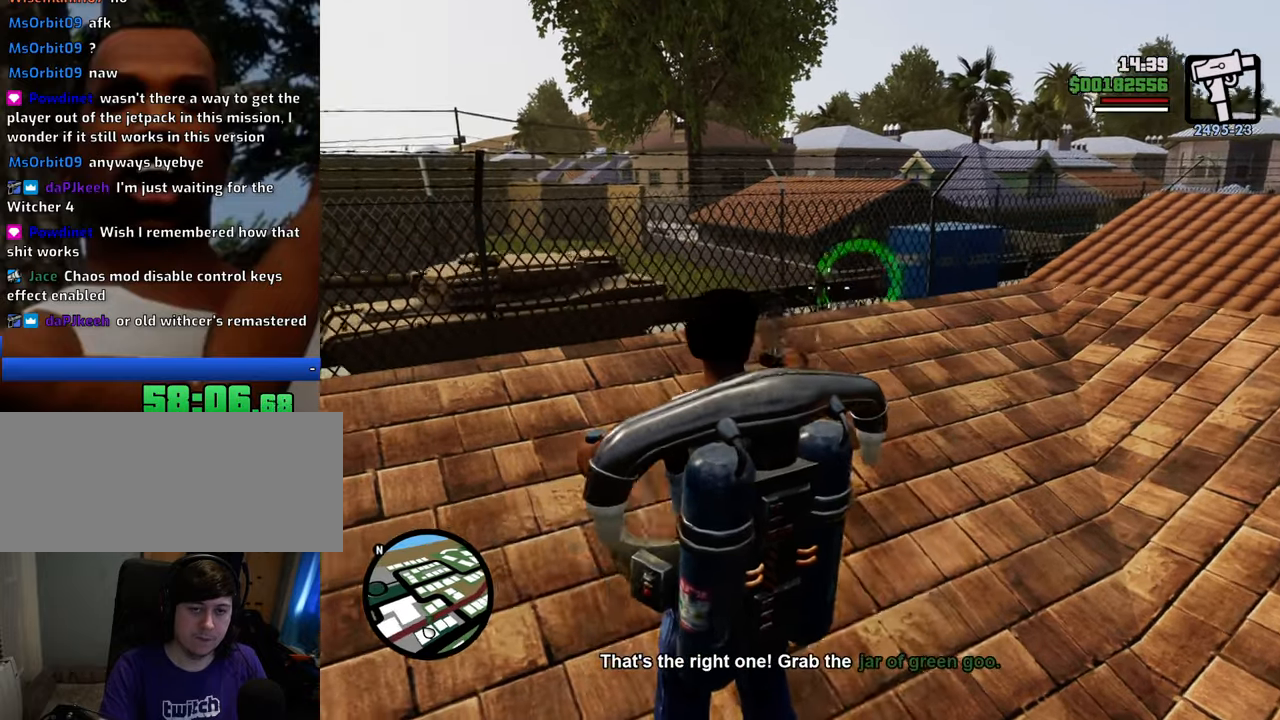
{"keys": [], "mouse": ["right"], "events": [[33, "mouse_left", "up"], [133, "mouse_left", "down"], [217, "mouse_left", "up"]]}
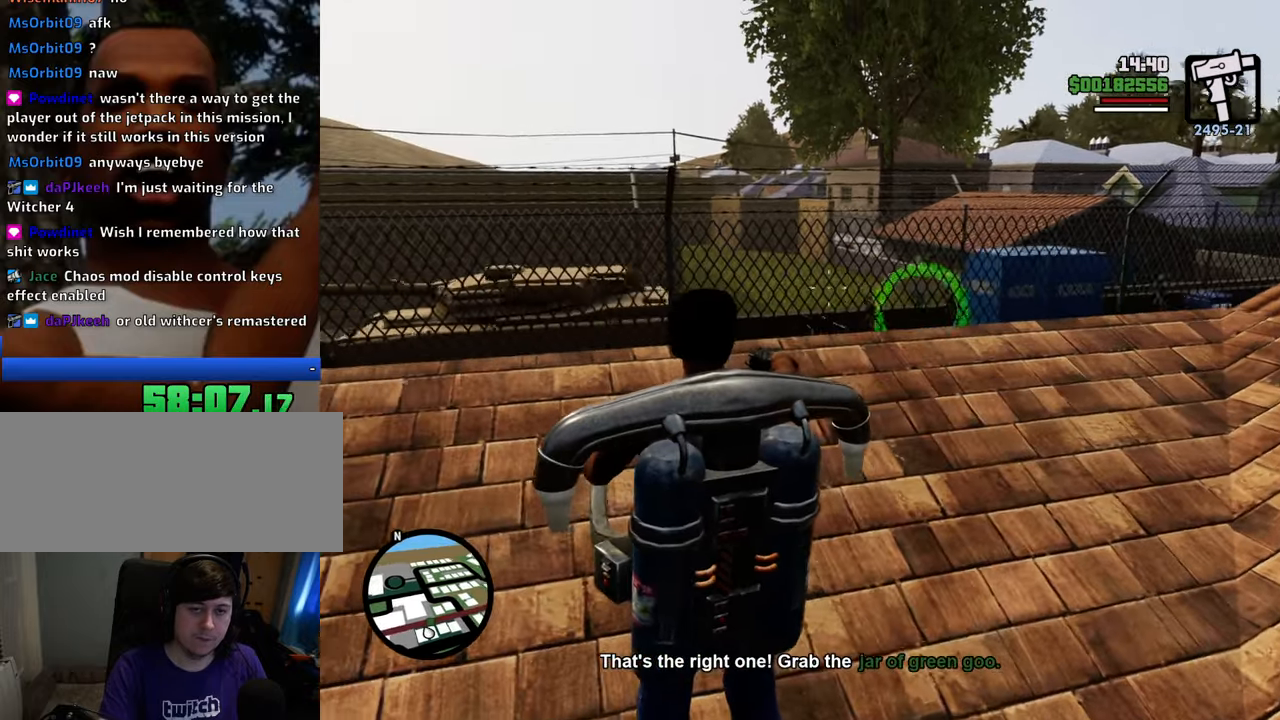
{"keys": [], "mouse": ["right"], "events": [[267, "mouse_left", "down"], [351, "mouse_left", "up"]]}
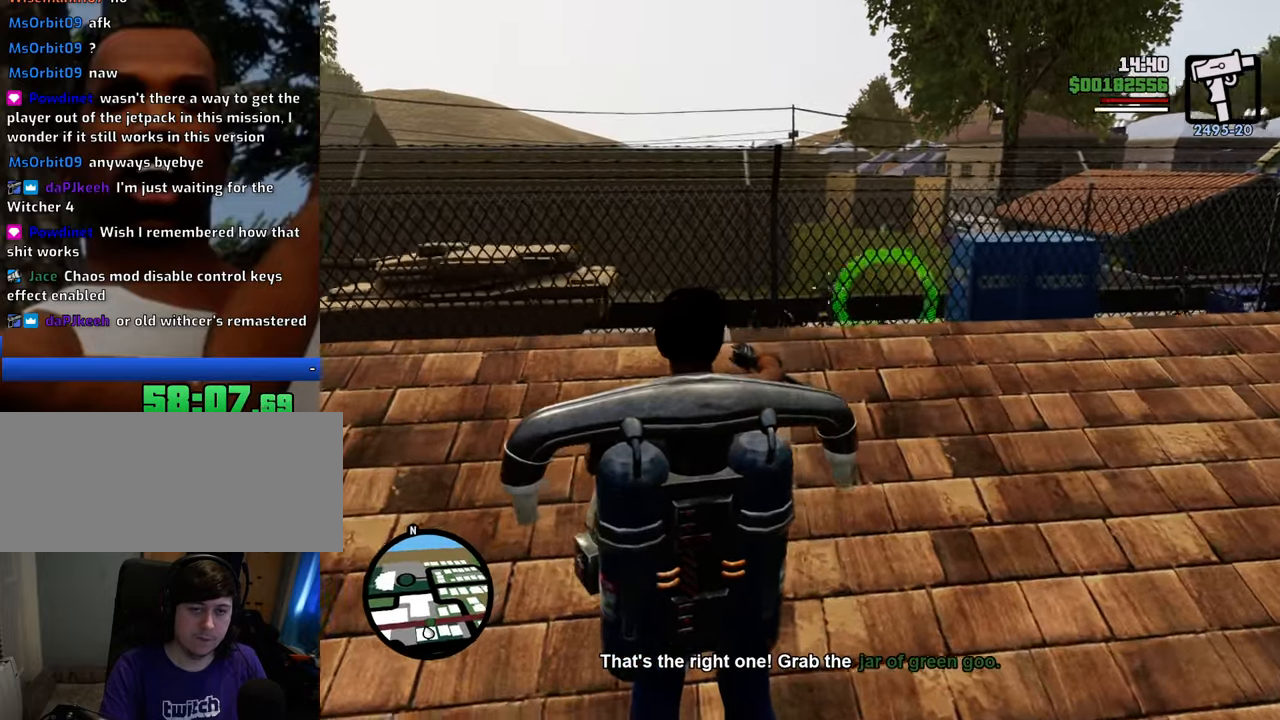
{"keys": [], "mouse": ["right"], "events": [[234, "mouse_left", "down"], [334, "mouse_left", "up"]]}
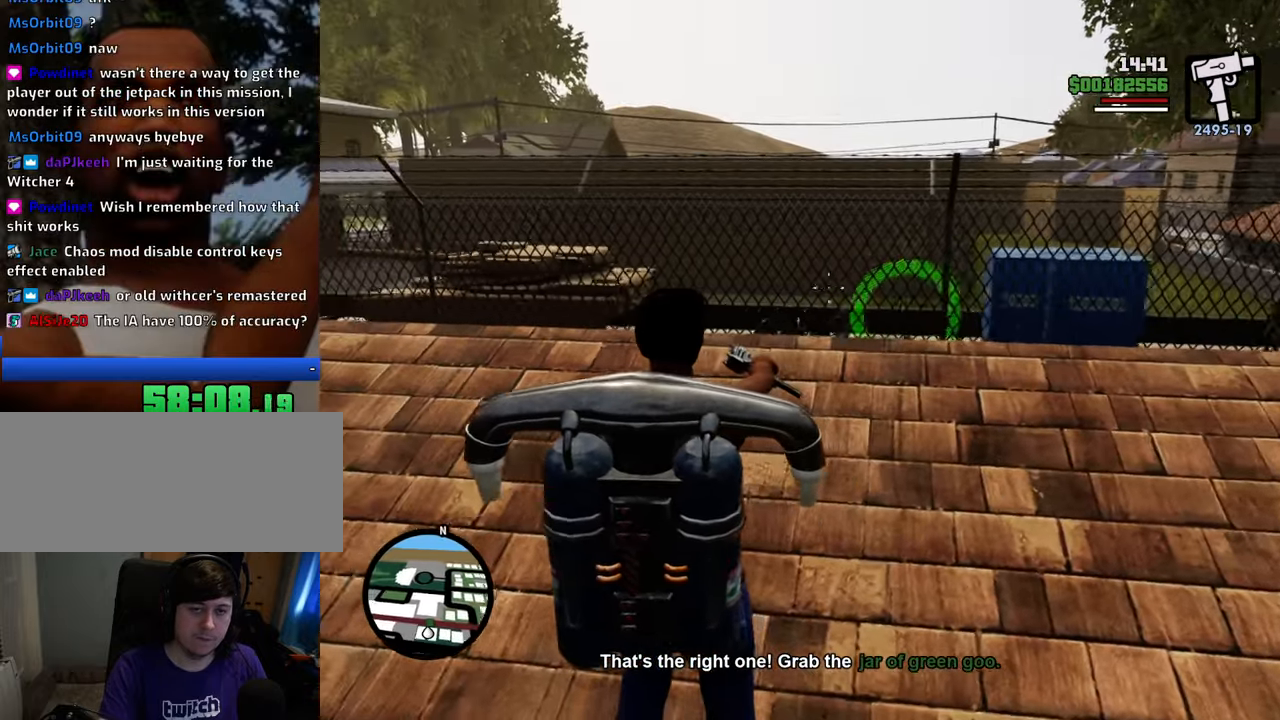
{"keys": [], "mouse": ["left", "right"], "events": [[435, "mouse_left", "down"]]}
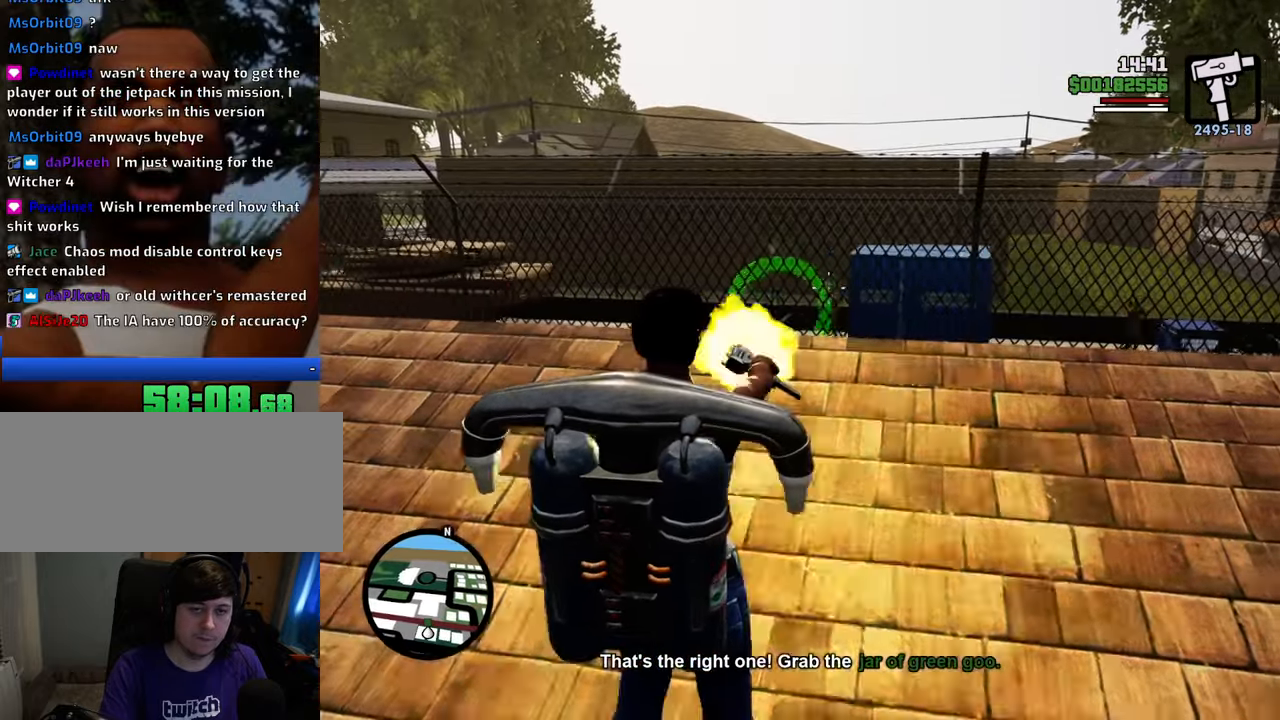
{"keys": [], "mouse": ["right"], "events": [[34, "mouse_left", "up"]]}
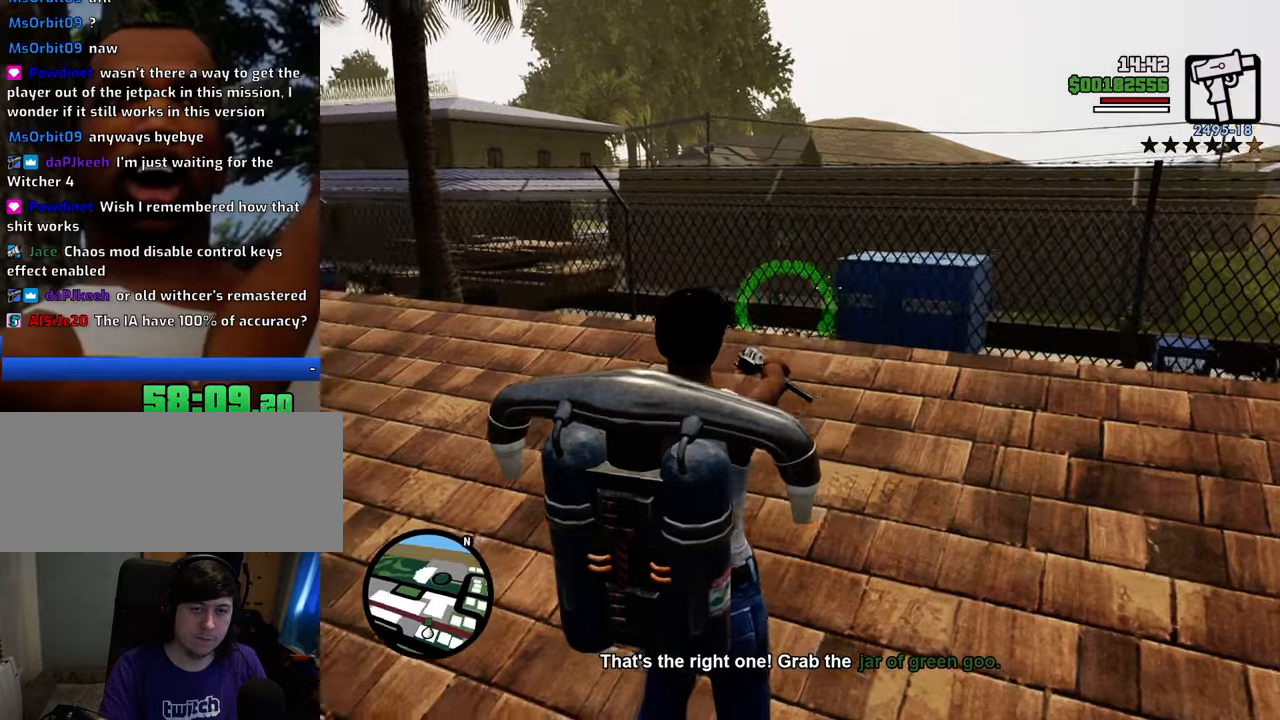
{"keys": [], "mouse": ["right"], "events": []}
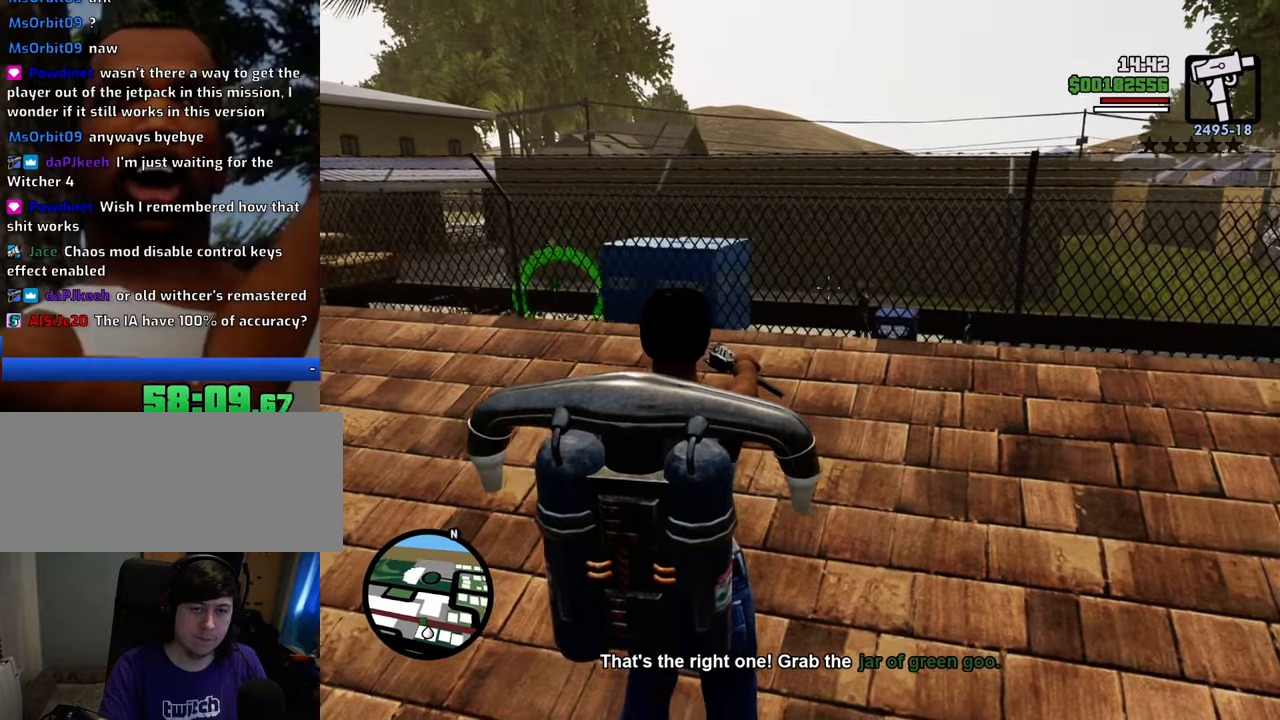
{"keys": [], "mouse": ["left", "right"], "events": [[83, "mouse_left", "down"], [167, "mouse_left", "up"], [501, "mouse_left", "down"]]}
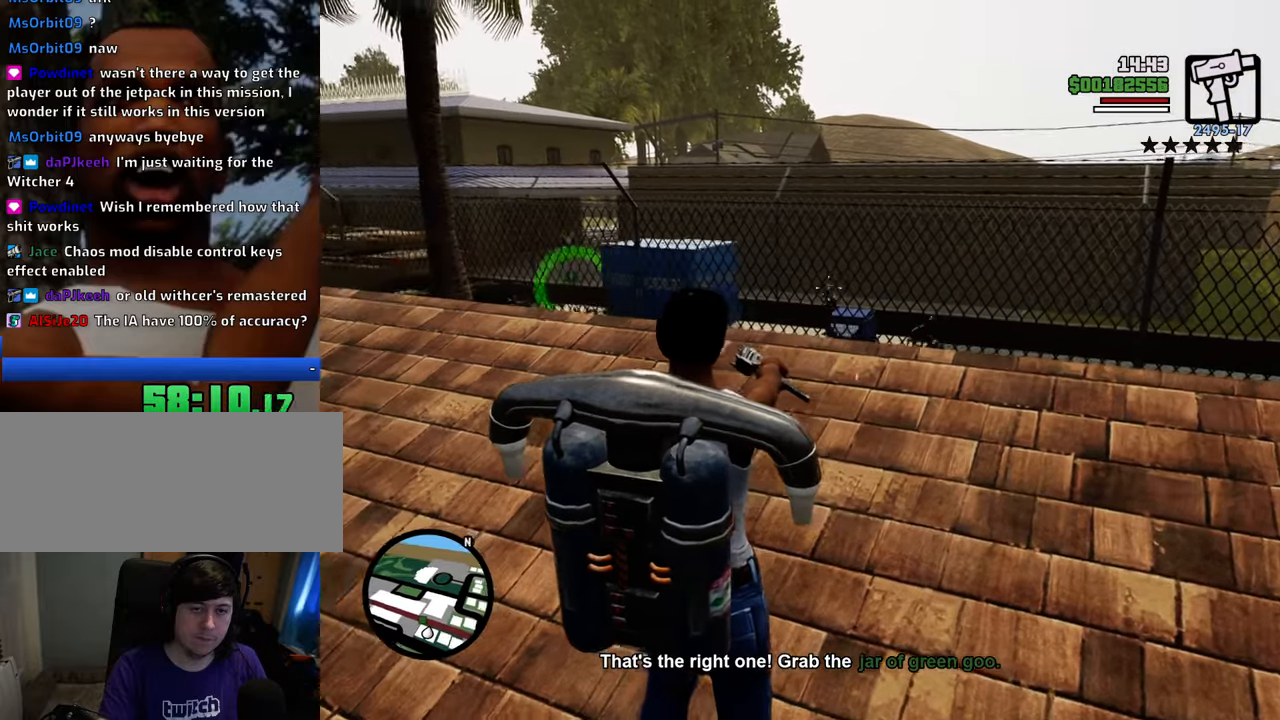
{"keys": [], "mouse": ["right"], "events": [[100, "mouse_left", "up"]]}
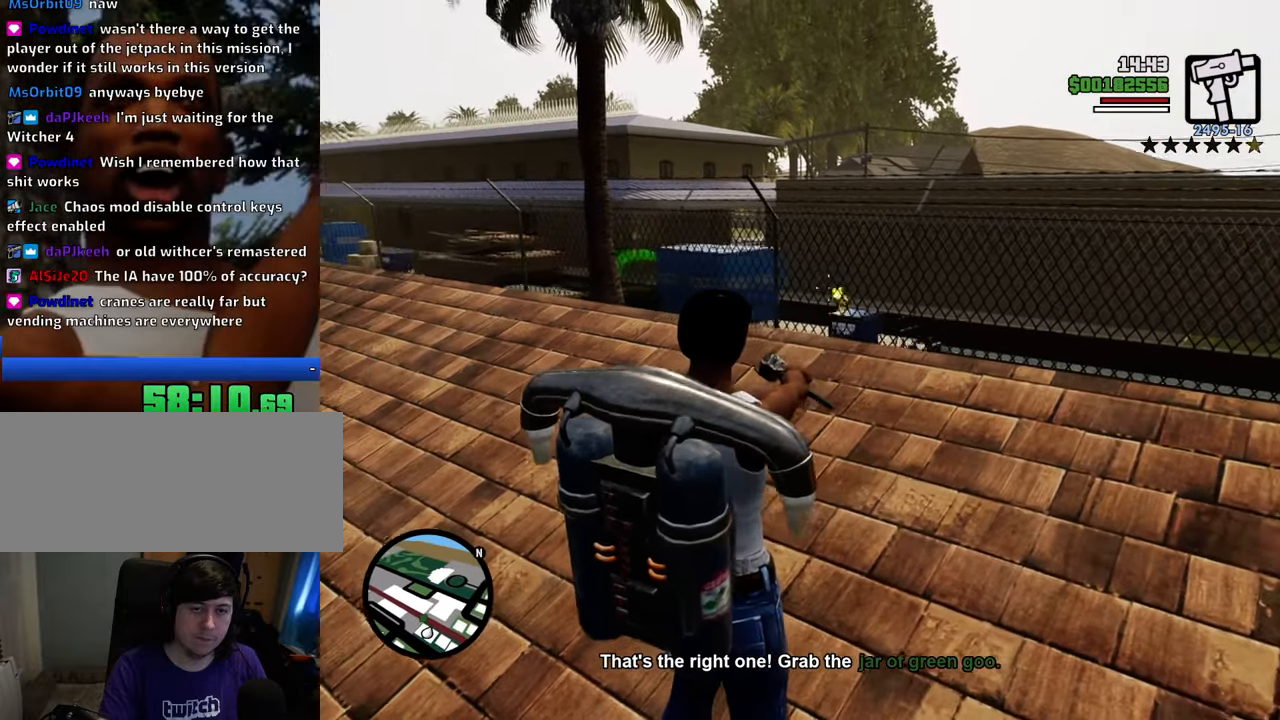
{"keys": [], "mouse": ["left", "right"], "events": [[17, "mouse_left", "down"], [117, "mouse_left", "up"], [434, "mouse_left", "down"]]}
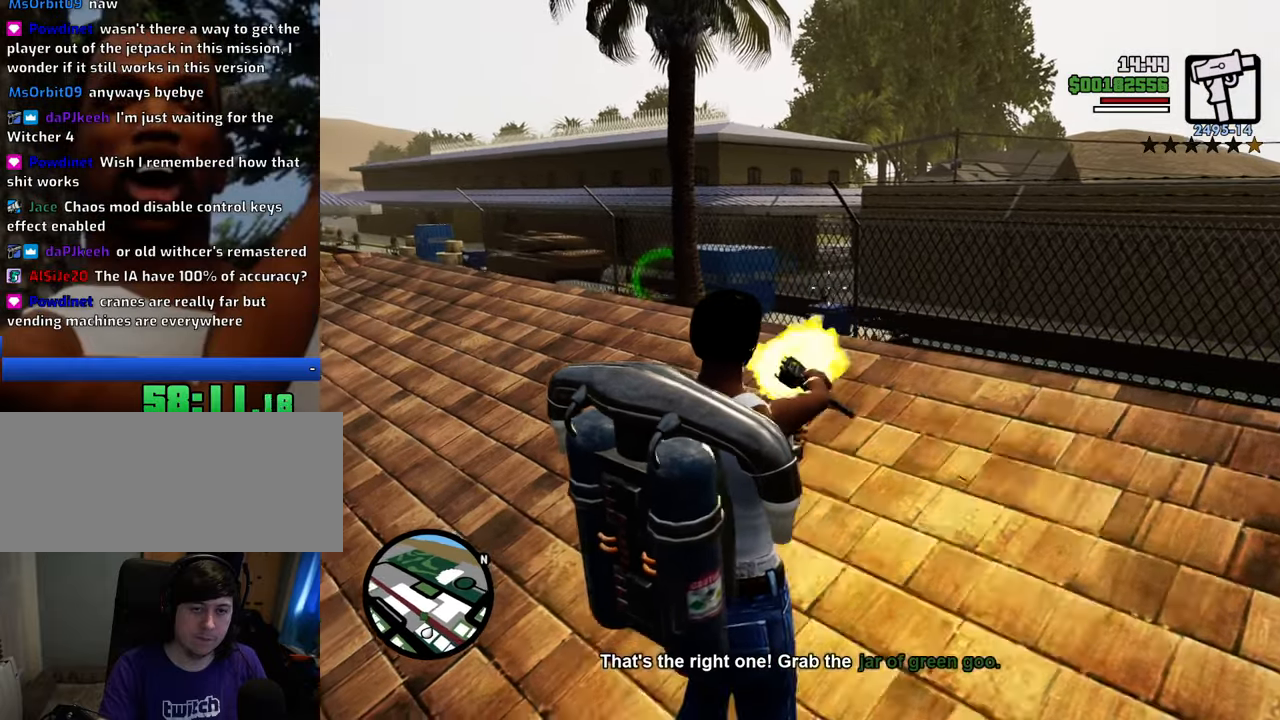
{"keys": ["a", "w"], "mouse": ["right"], "events": [[34, "mouse_left", "up"], [501, "a", "down"], [501, "w", "down"]]}
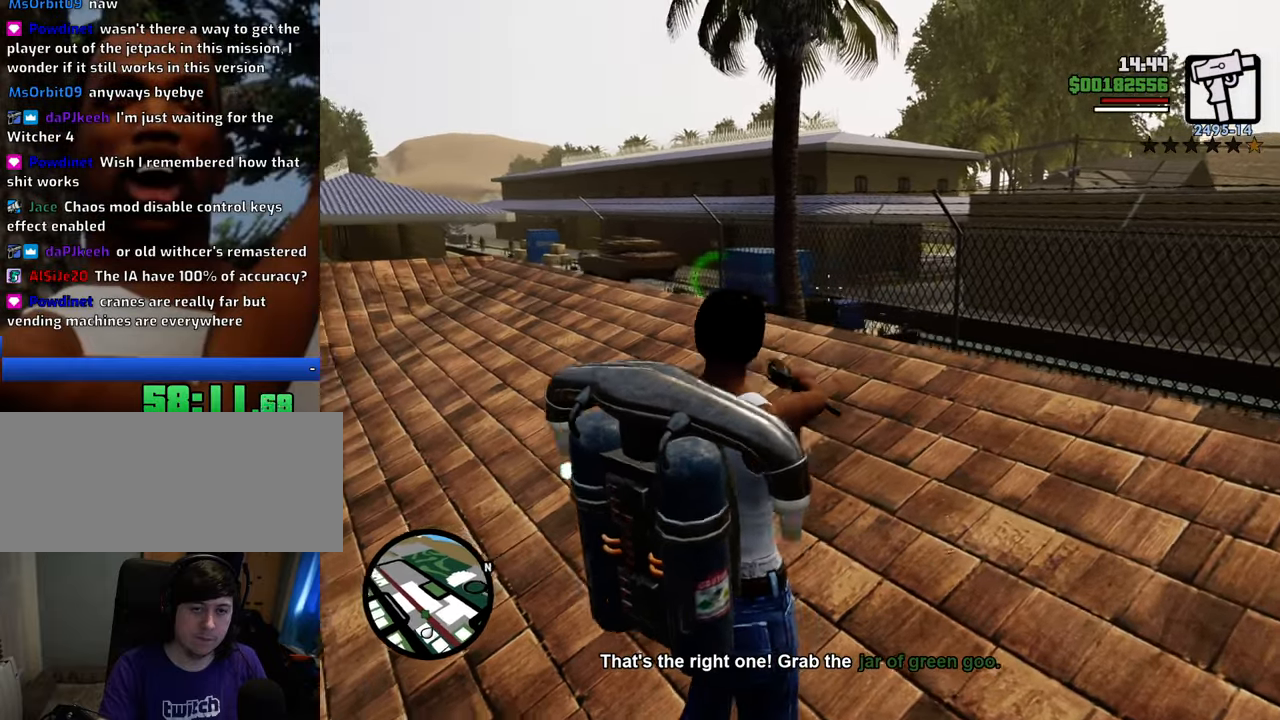
{"keys": ["w"], "mouse": [], "events": [[101, "mouse_right", "up"], [184, "a", "up"], [334, "ctrl", "down"], [468, "ctrl", "up"]]}
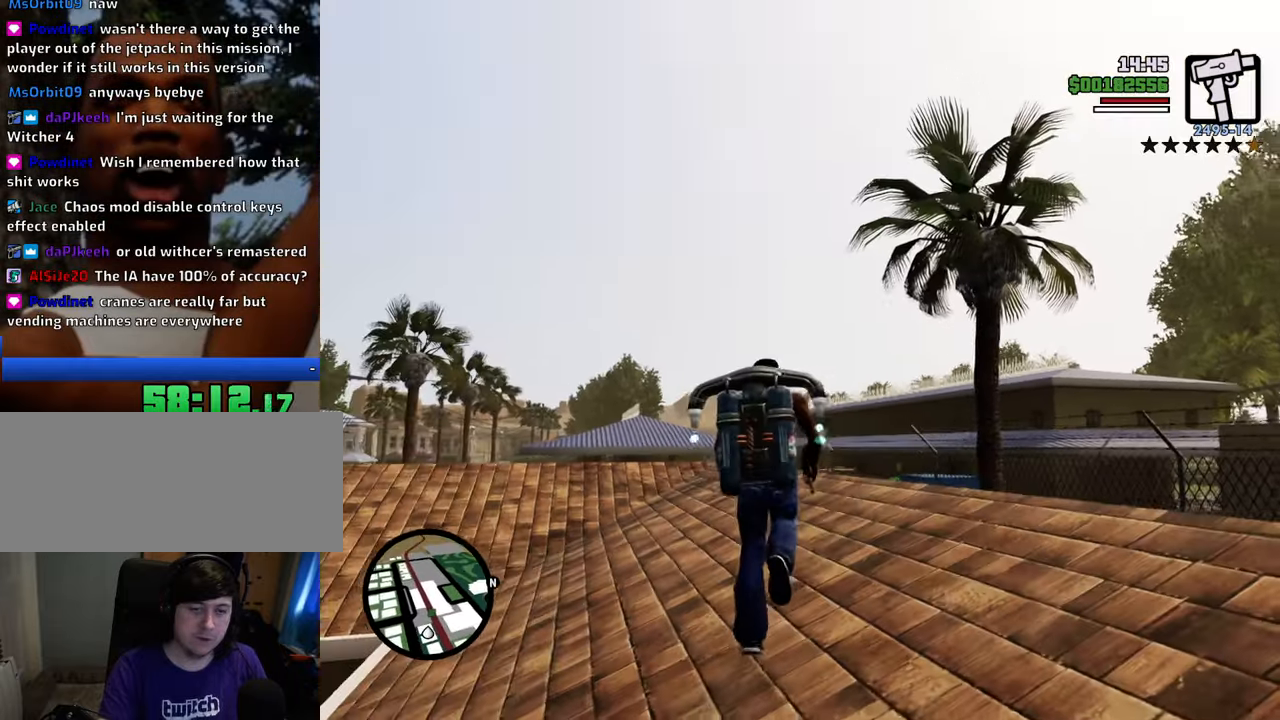
{"keys": ["shift", "w"], "mouse": [], "events": [[67, "shift", "down"]]}
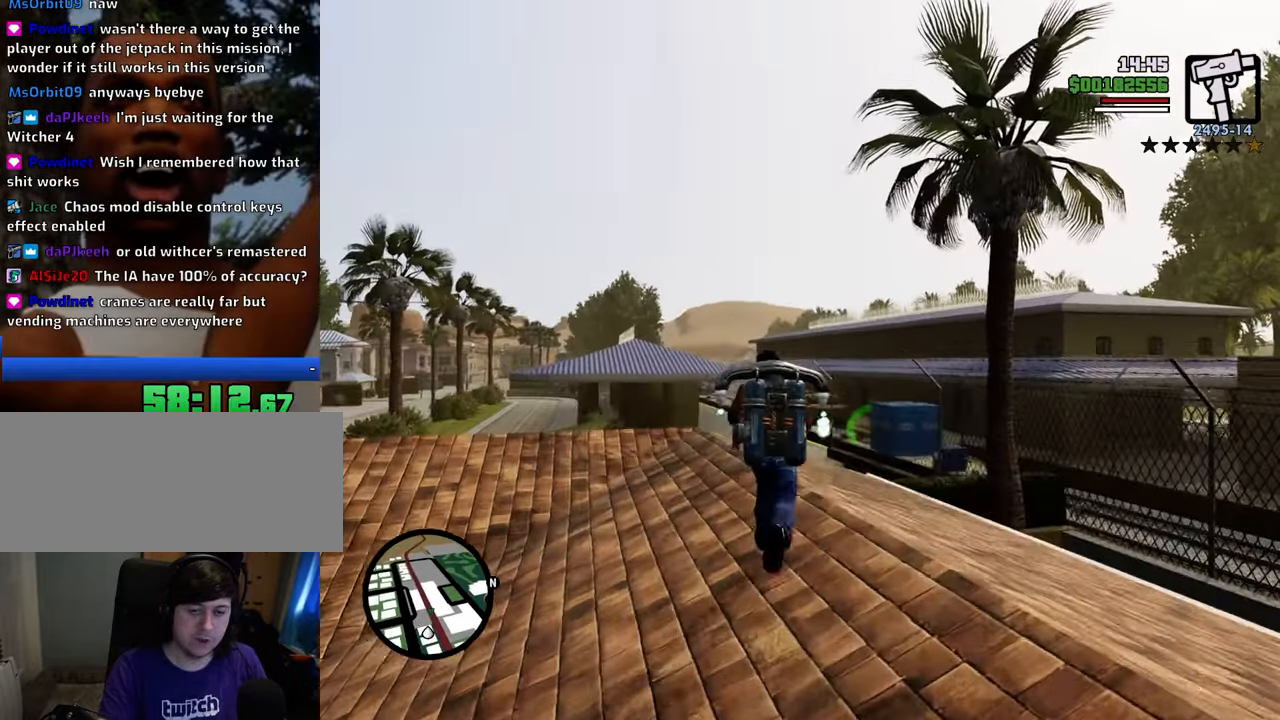
{"keys": ["shift", "w"], "mouse": [], "events": []}
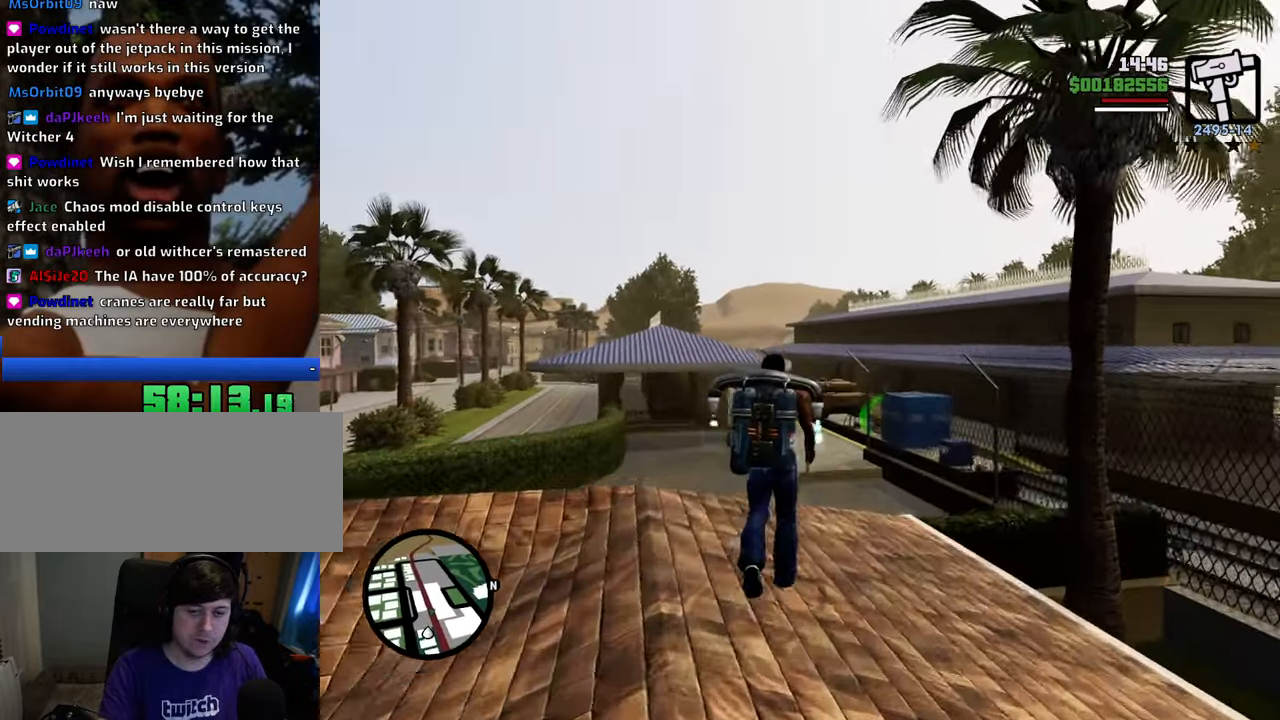
{"keys": ["shift", "w"], "mouse": [], "events": []}
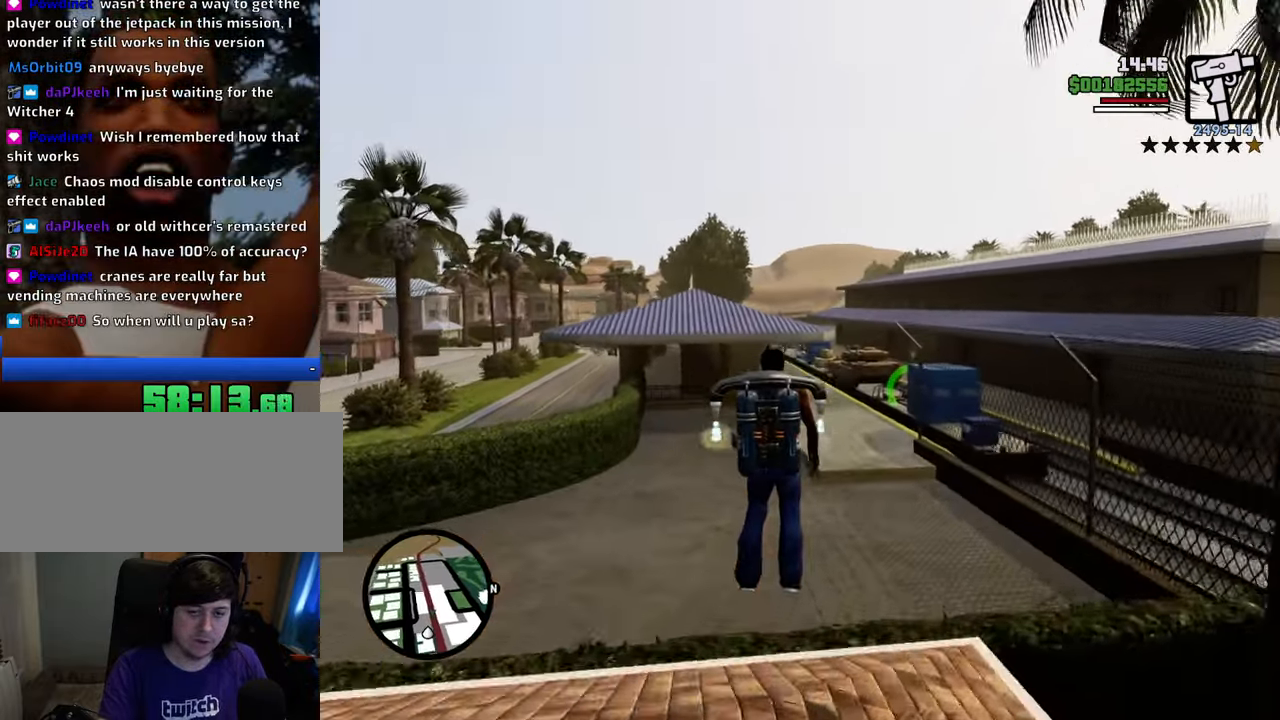
{"keys": ["shift", "w"], "mouse": [], "events": []}
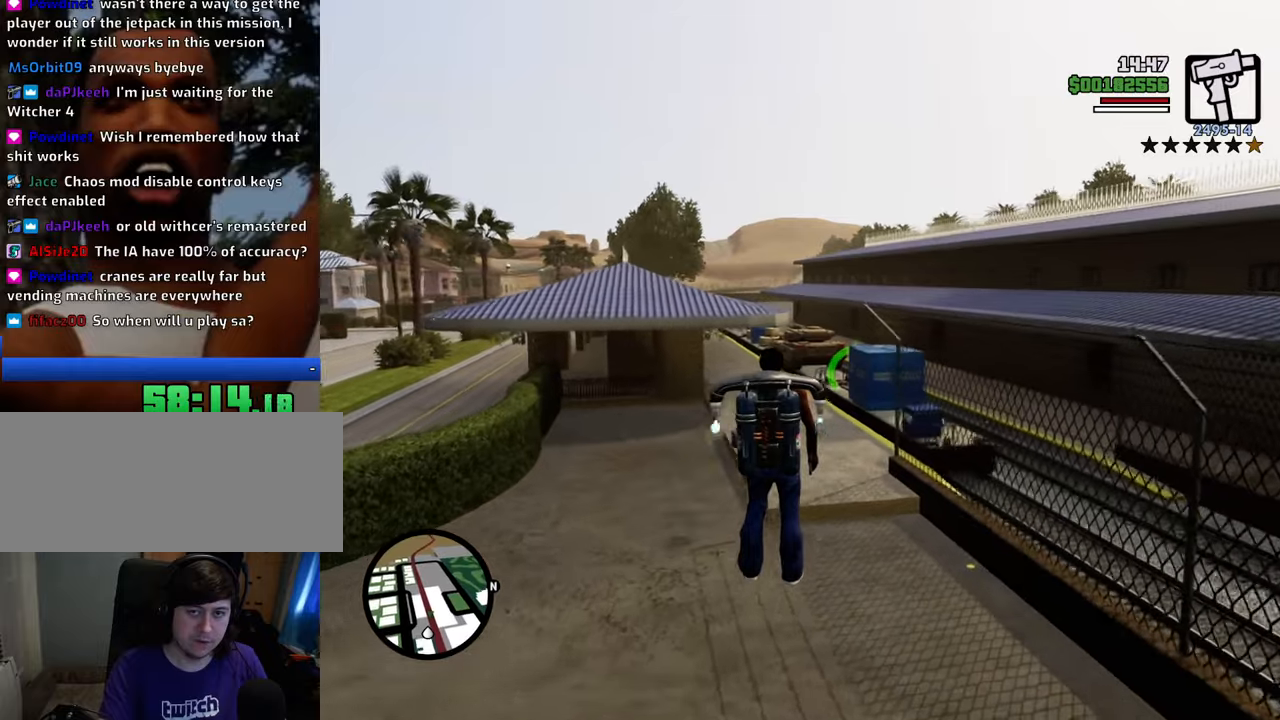
{"keys": ["d", "shift", "w"], "mouse": [], "events": [[384, "d", "down"]]}
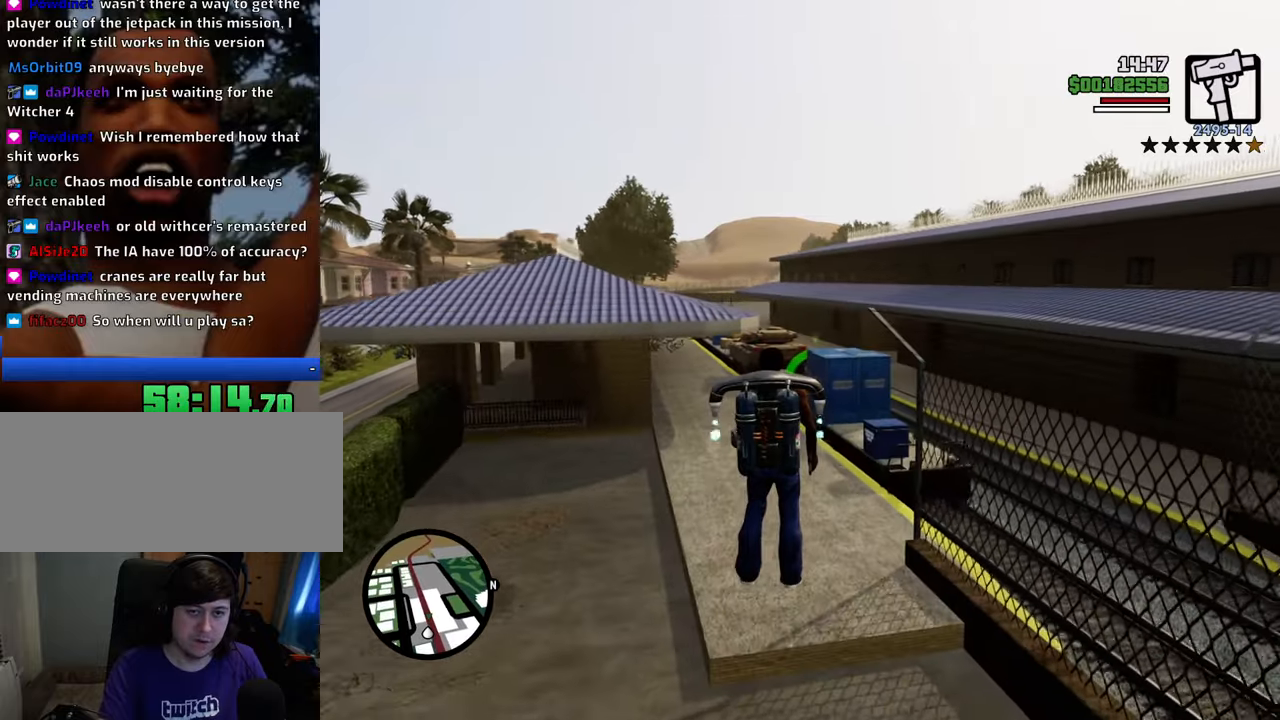
{"keys": ["shift", "w"], "mouse": [], "events": [[83, "d", "up"]]}
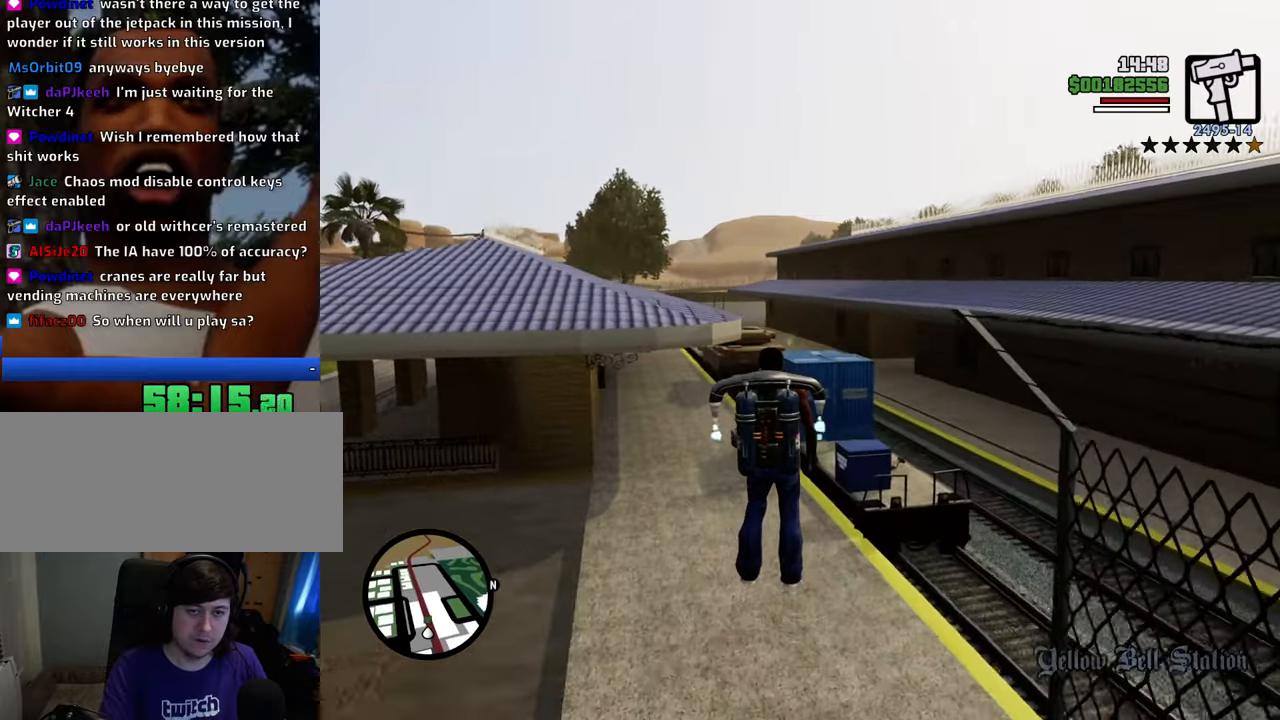
{"keys": ["shift"], "mouse": [], "events": [[334, "w", "up"]]}
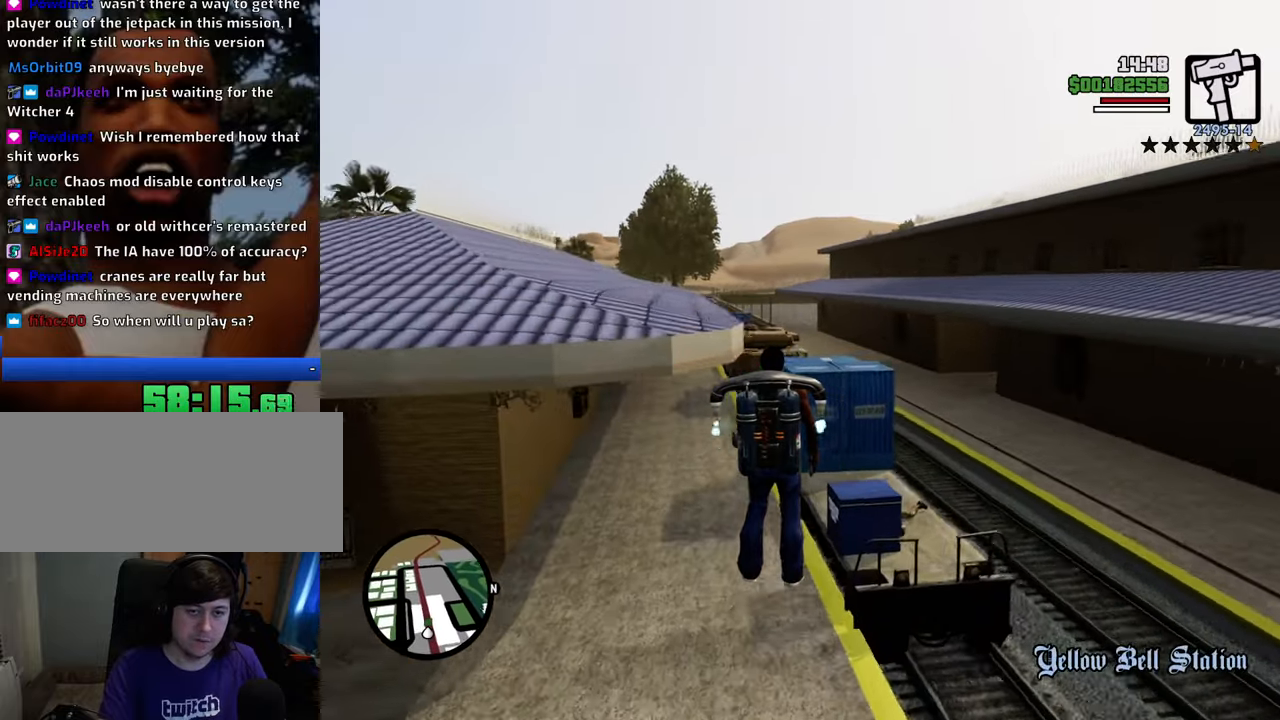
{"keys": ["a", "shift", "w"], "mouse": [], "events": [[117, "w", "down"], [301, "a", "down"]]}
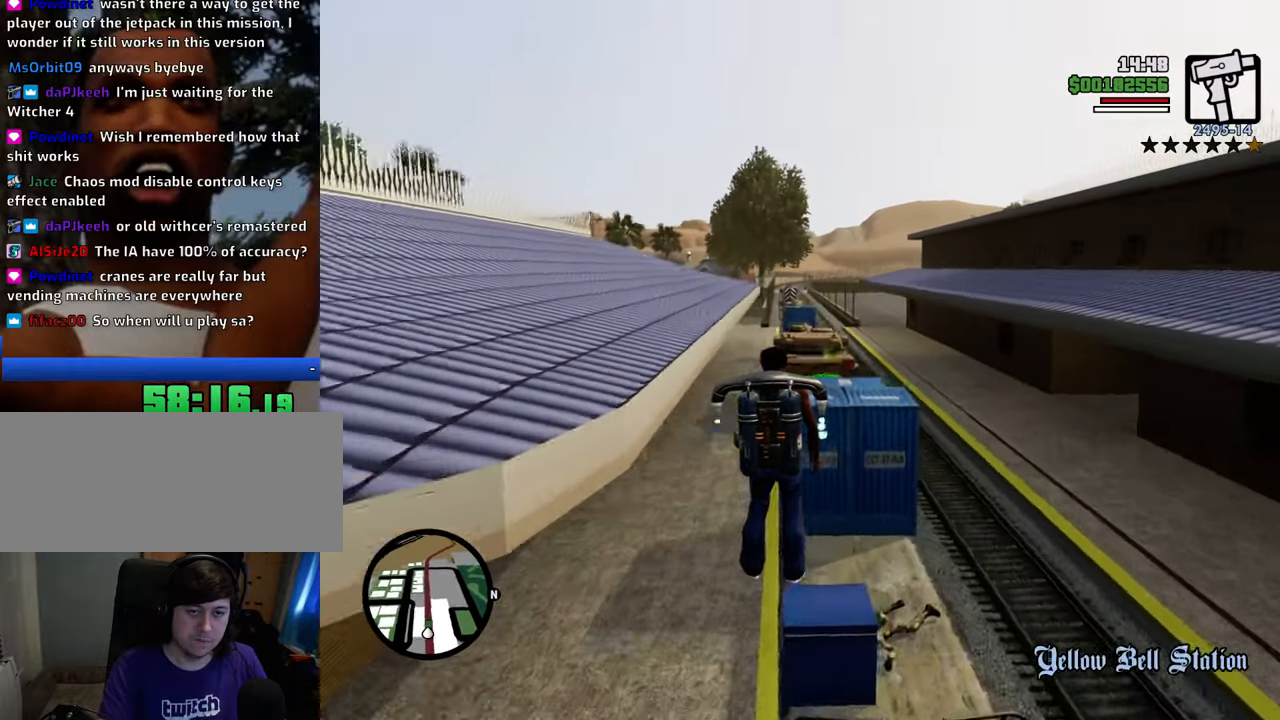
{"keys": ["a", "shift", "w"], "mouse": [], "events": []}